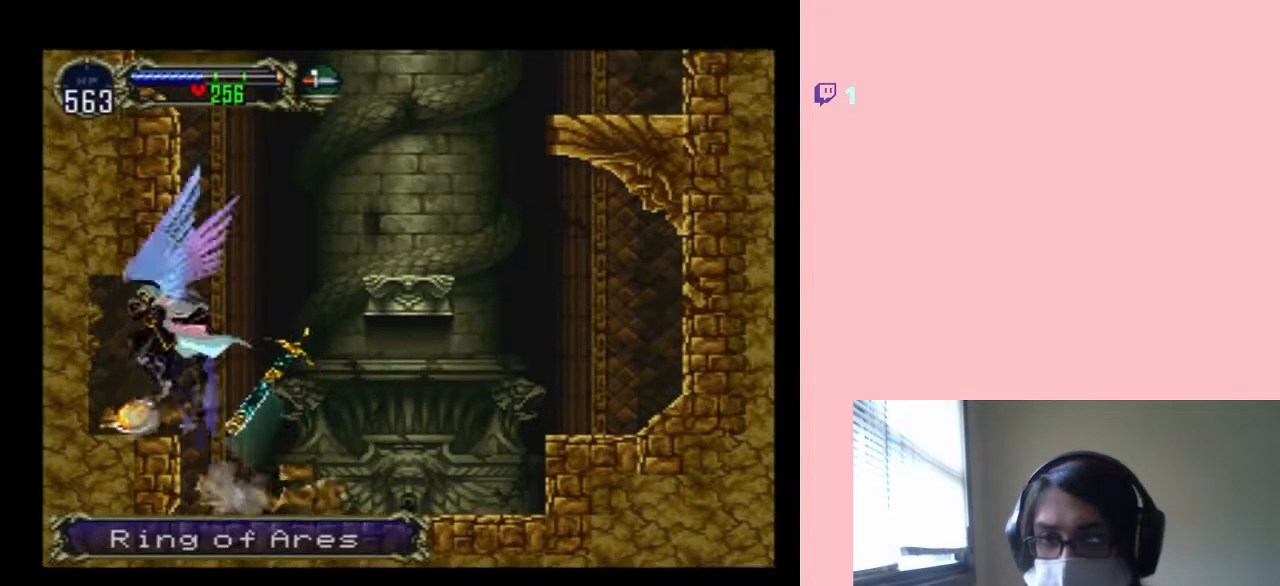
Gameplay with a controller (Nintendo layout); each line is a JSON object with the inputs held at the frame after it. "events" lists button and stick changes between this image and that frame as [ms after this image, input, new state], when the widget could be followed in between. Not read: L2 L3 R2 R3.
{"buttons": ["DPAD_LEFT"], "left_stick": "center", "right_stick": "center", "events": [[200, "Y", "down"], [417, "Y", "up"]]}
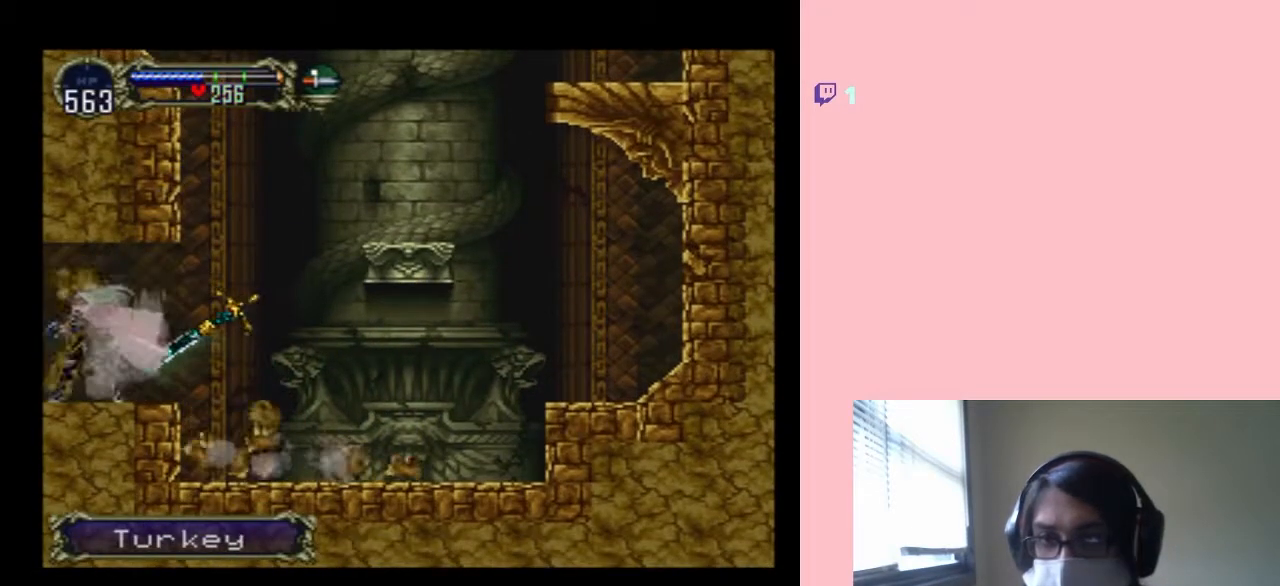
{"buttons": ["DPAD_LEFT"], "left_stick": "center", "right_stick": "center", "events": [[33, "DPAD_LEFT", "up"], [100, "DPAD_LEFT", "down"]]}
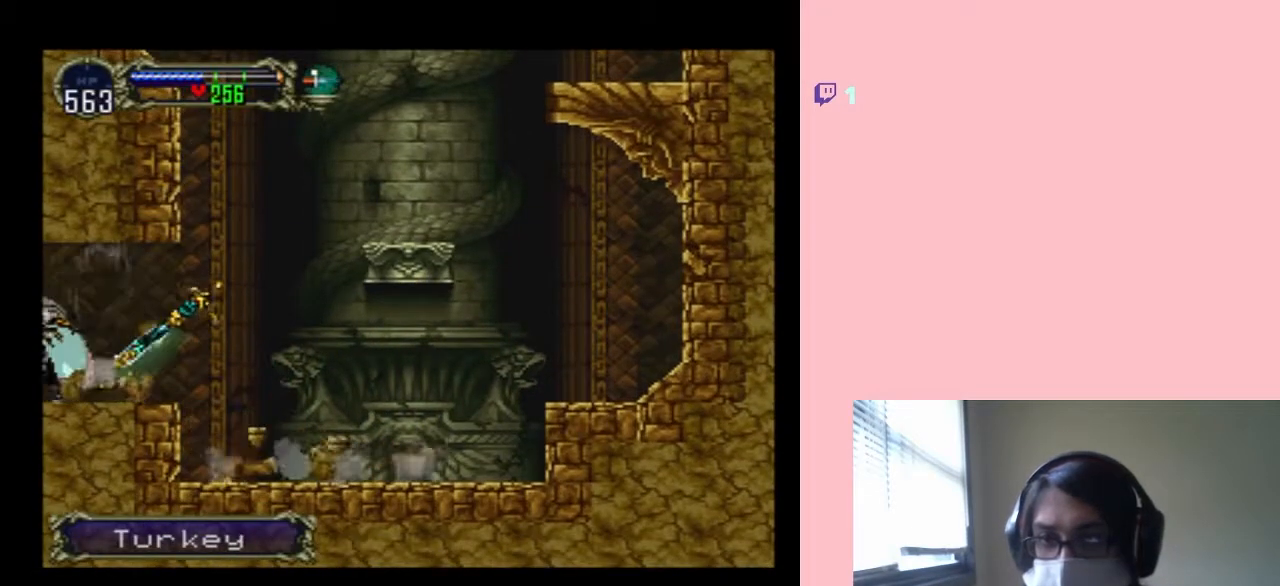
{"buttons": ["DPAD_LEFT"], "left_stick": "center", "right_stick": "center", "events": []}
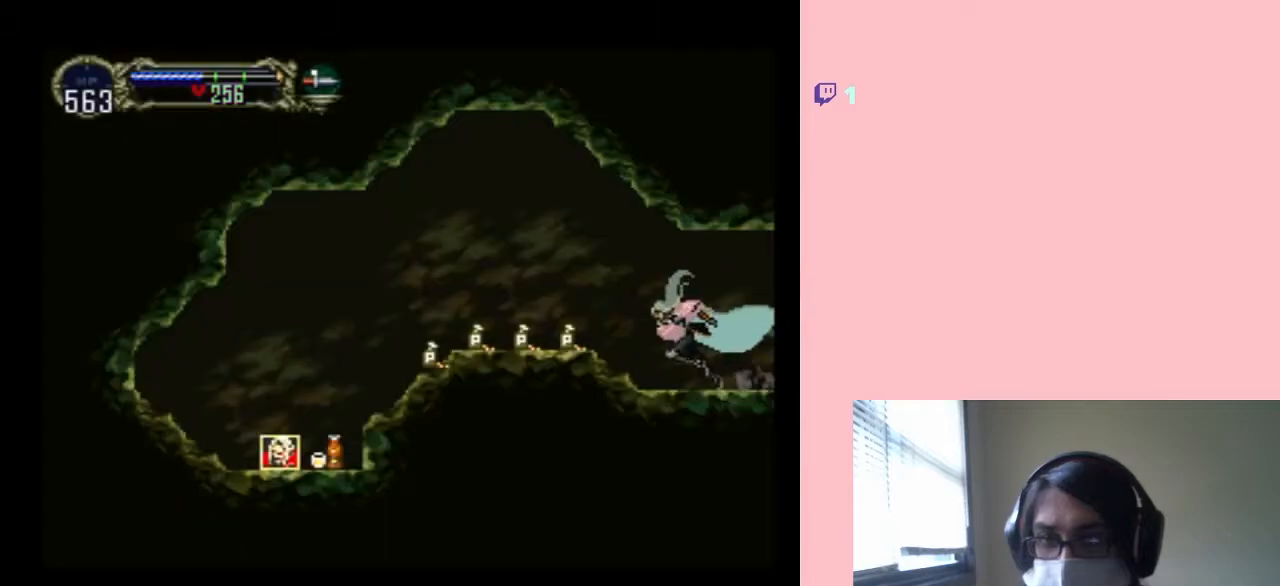
{"buttons": ["DPAD_LEFT"], "left_stick": "center", "right_stick": "center", "events": []}
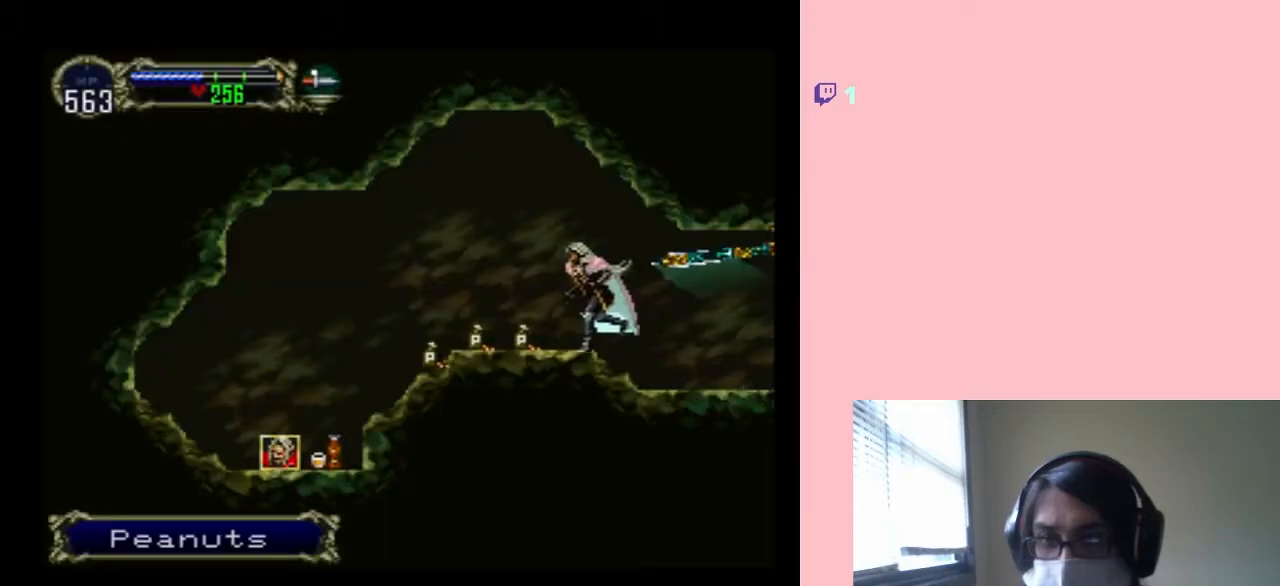
{"buttons": ["DPAD_LEFT"], "left_stick": "center", "right_stick": "center", "events": []}
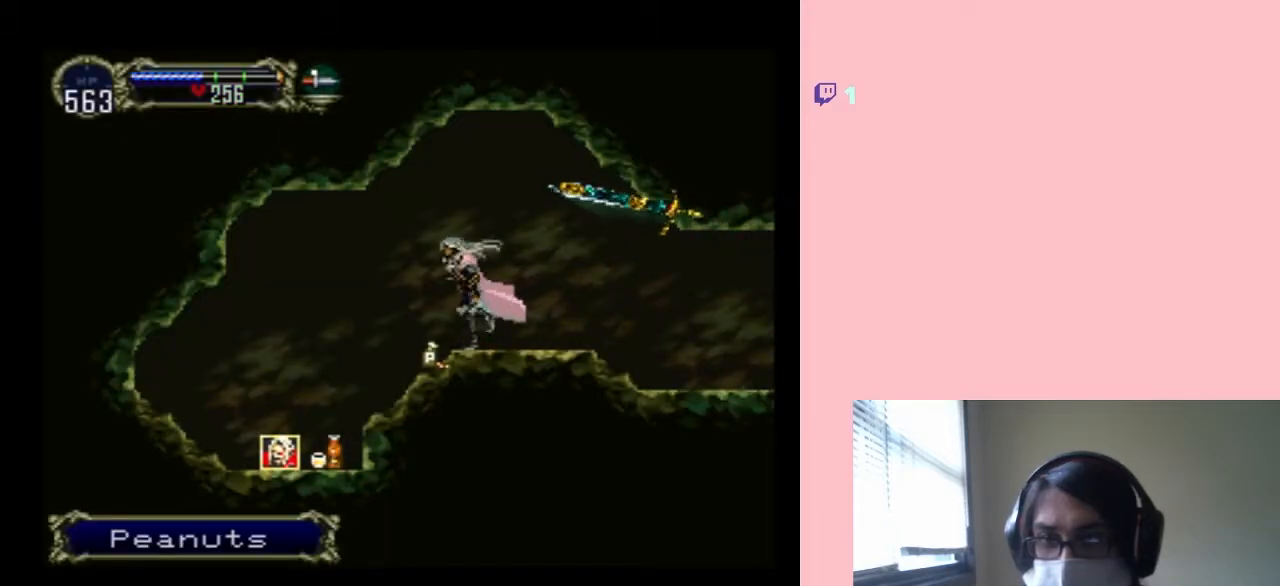
{"buttons": ["X"], "left_stick": "center", "right_stick": "center", "events": [[267, "DPAD_LEFT", "up"], [267, "DPAD_RIGHT", "down"], [383, "X", "down"], [483, "DPAD_RIGHT", "up"]]}
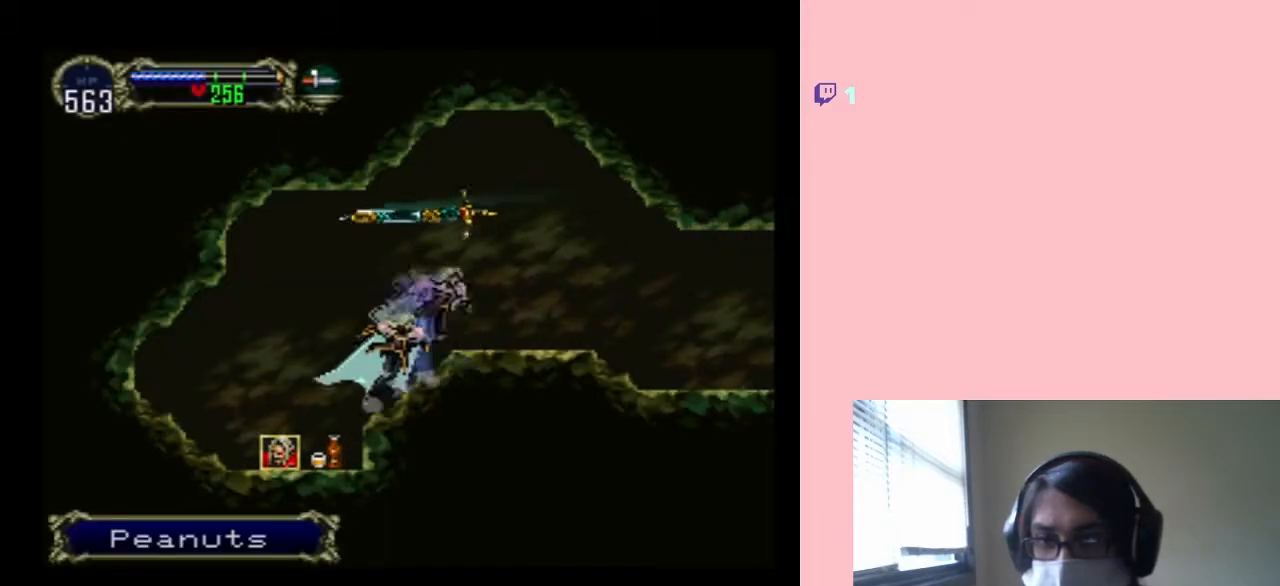
{"buttons": [], "left_stick": "center", "right_stick": "center", "events": [[33, "X", "up"], [167, "X", "down"], [317, "X", "up"]]}
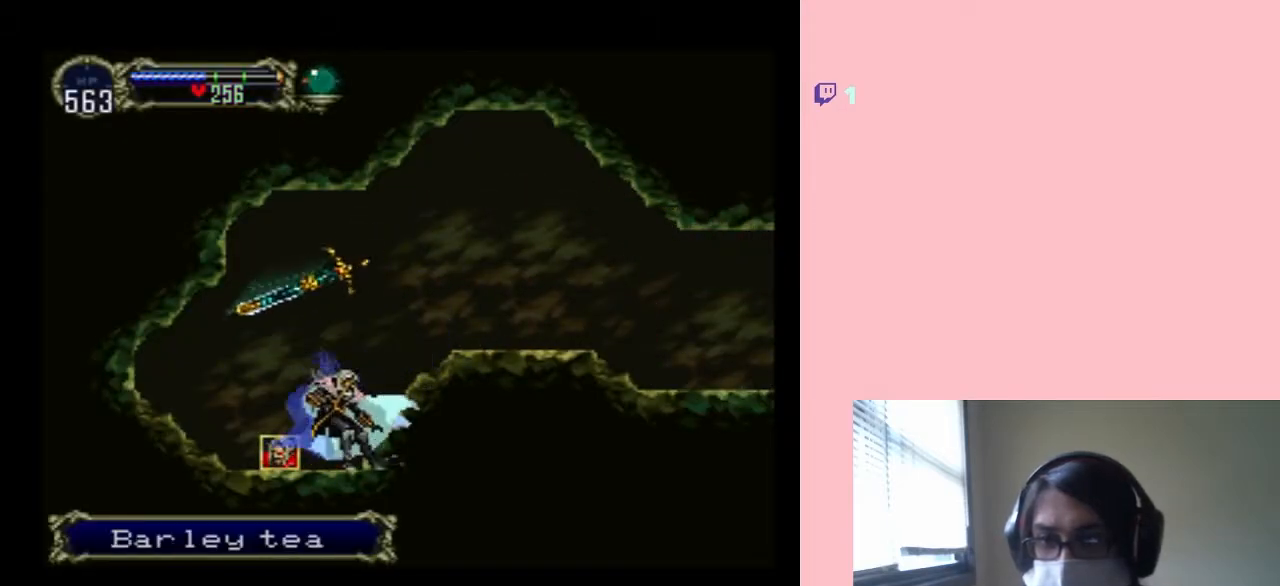
{"buttons": ["DPAD_RIGHT"], "left_stick": "center", "right_stick": "center", "events": [[150, "DPAD_LEFT", "down"], [150, "X", "down"], [267, "X", "up"], [317, "DPAD_LEFT", "up"], [450, "DPAD_RIGHT", "down"]]}
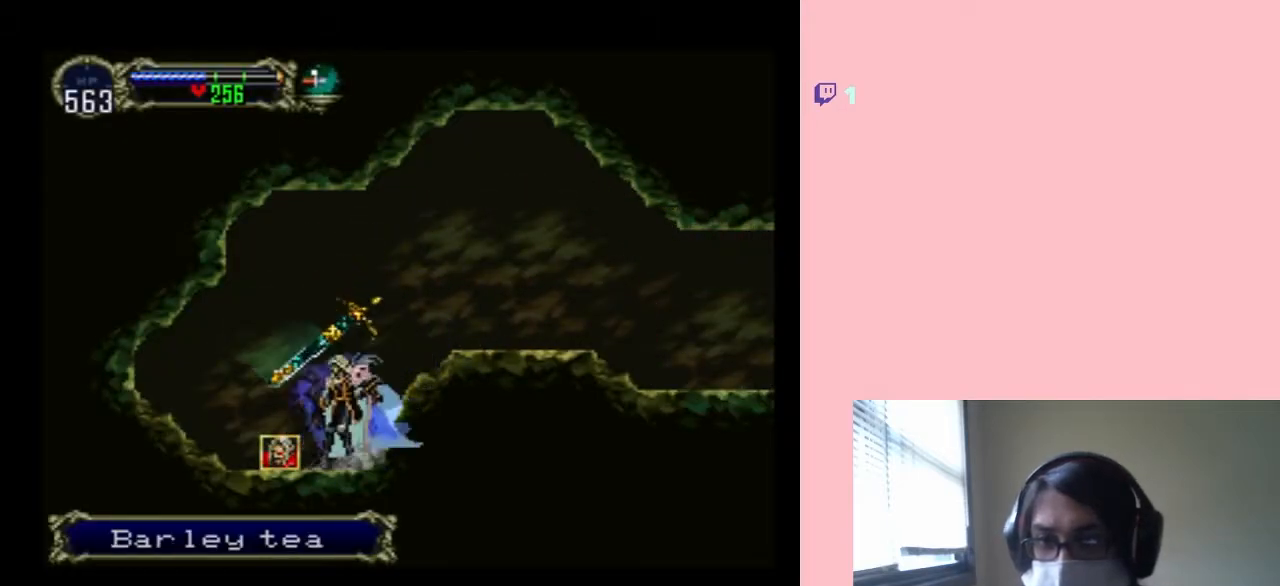
{"buttons": [], "left_stick": "center", "right_stick": "center", "events": [[33, "X", "down"], [183, "X", "up"], [283, "DPAD_RIGHT", "up"]]}
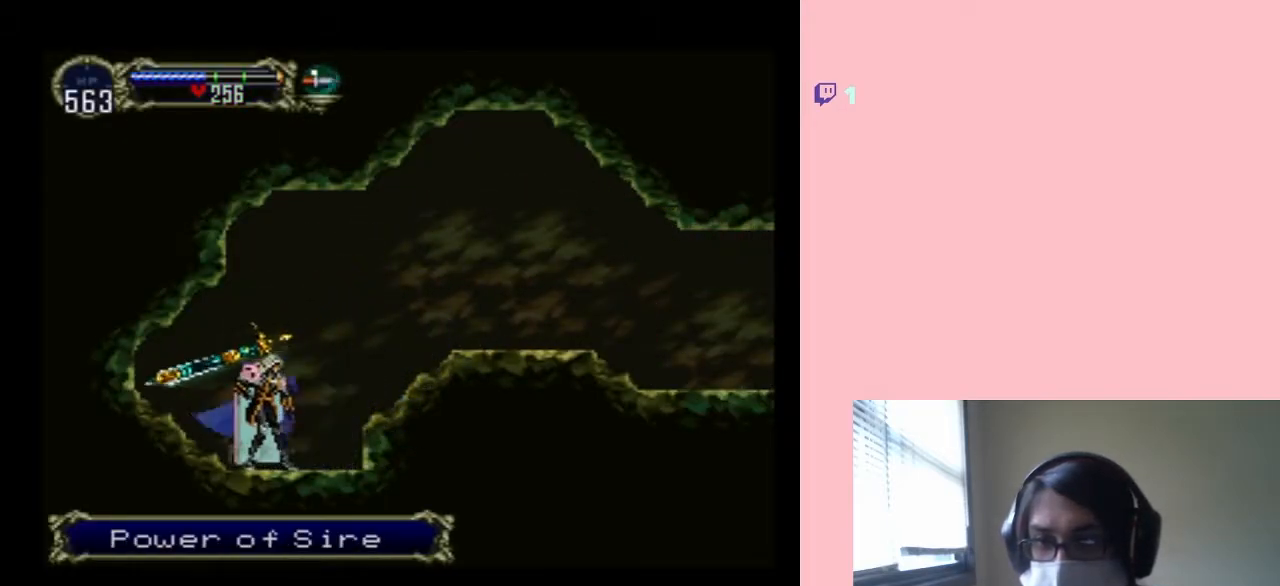
{"buttons": [], "left_stick": "center", "right_stick": "center", "events": [[67, "SELECT", "down"], [250, "SELECT", "up"]]}
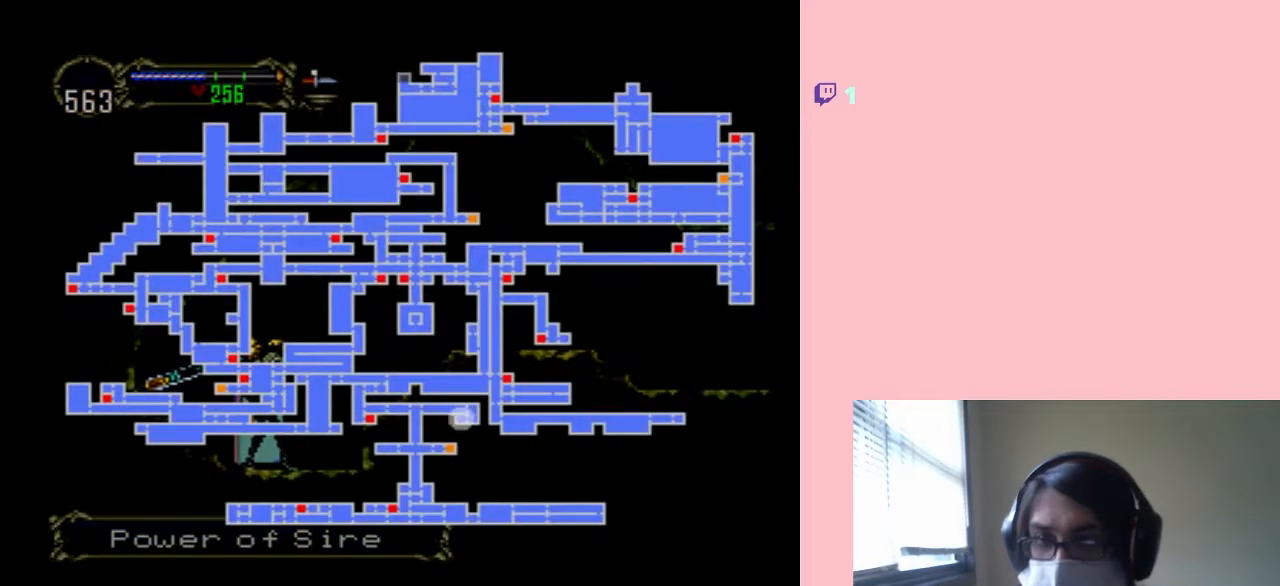
{"buttons": [], "left_stick": "center", "right_stick": "center", "events": []}
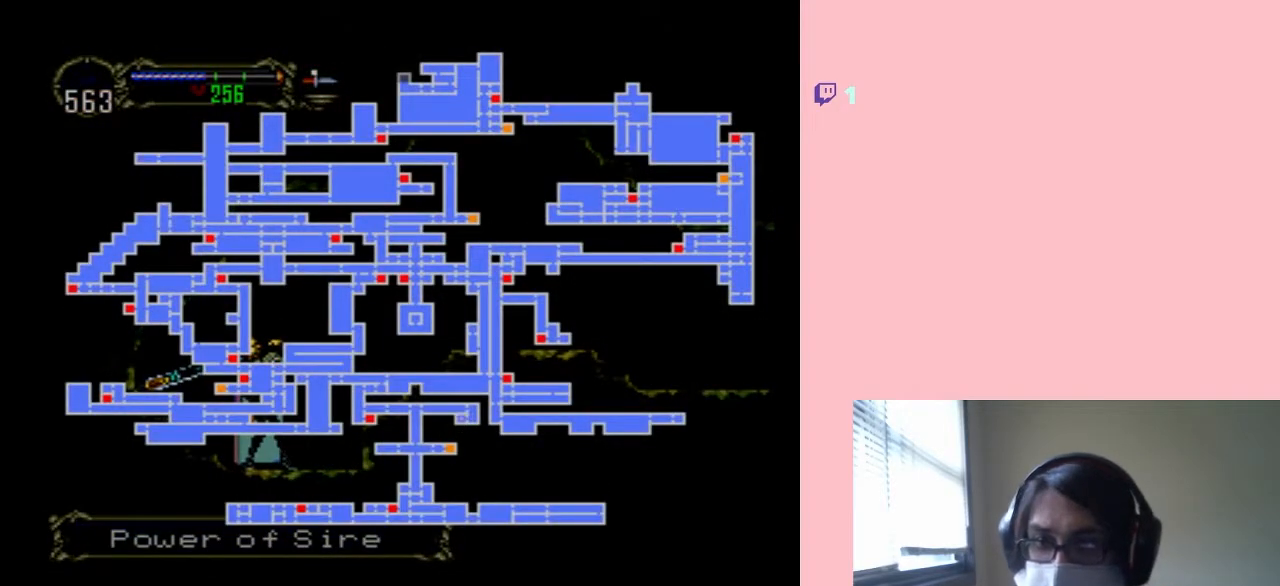
{"buttons": ["SELECT"], "left_stick": "center", "right_stick": "center", "events": [[400, "SELECT", "down"]]}
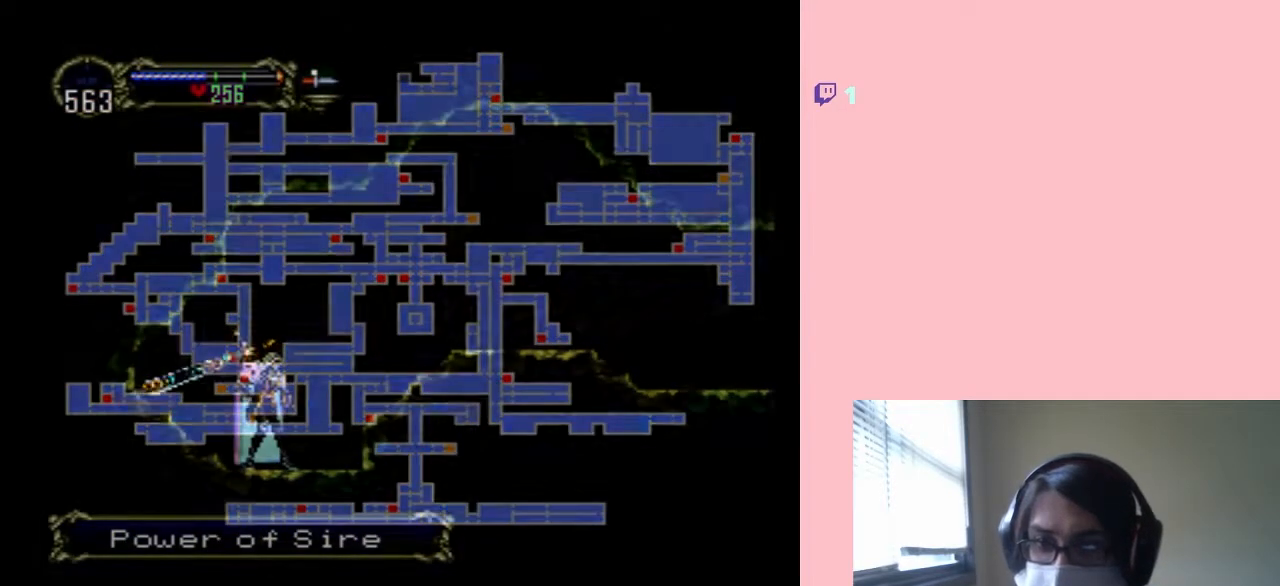
{"buttons": ["B", "DPAD_RIGHT"], "left_stick": "center", "right_stick": "center", "events": [[17, "SELECT", "up"], [183, "DPAD_LEFT", "down"], [367, "DPAD_LEFT", "up"], [383, "B", "down"], [417, "DPAD_RIGHT", "down"]]}
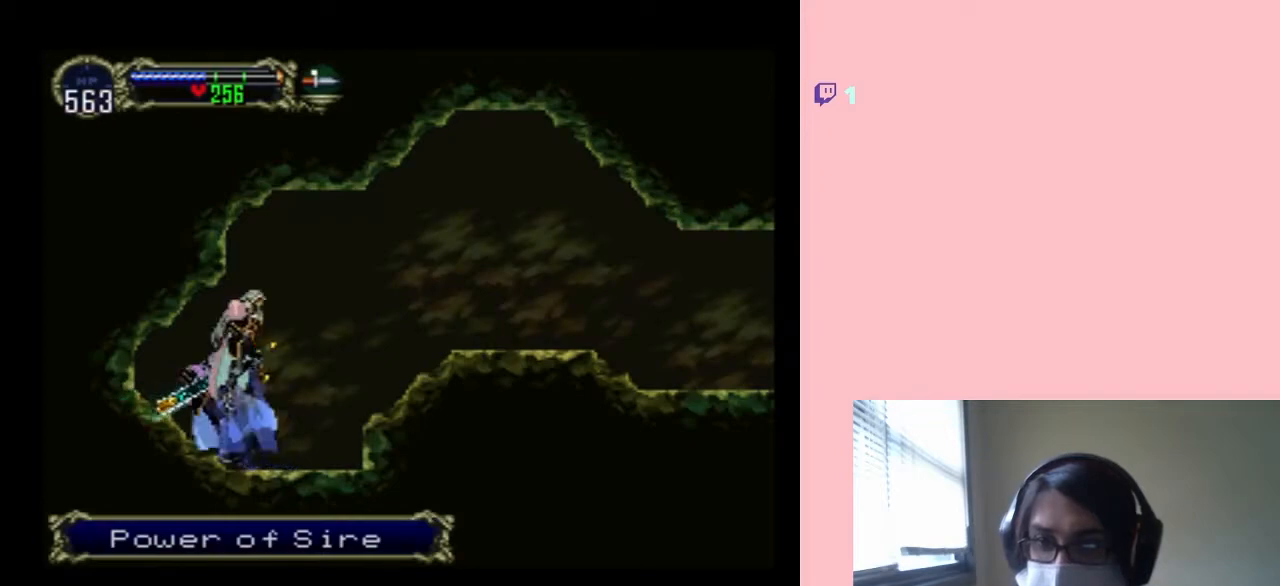
{"buttons": ["B", "DPAD_RIGHT"], "left_stick": "center", "right_stick": "center", "events": [[183, "B", "up"], [367, "B", "down"]]}
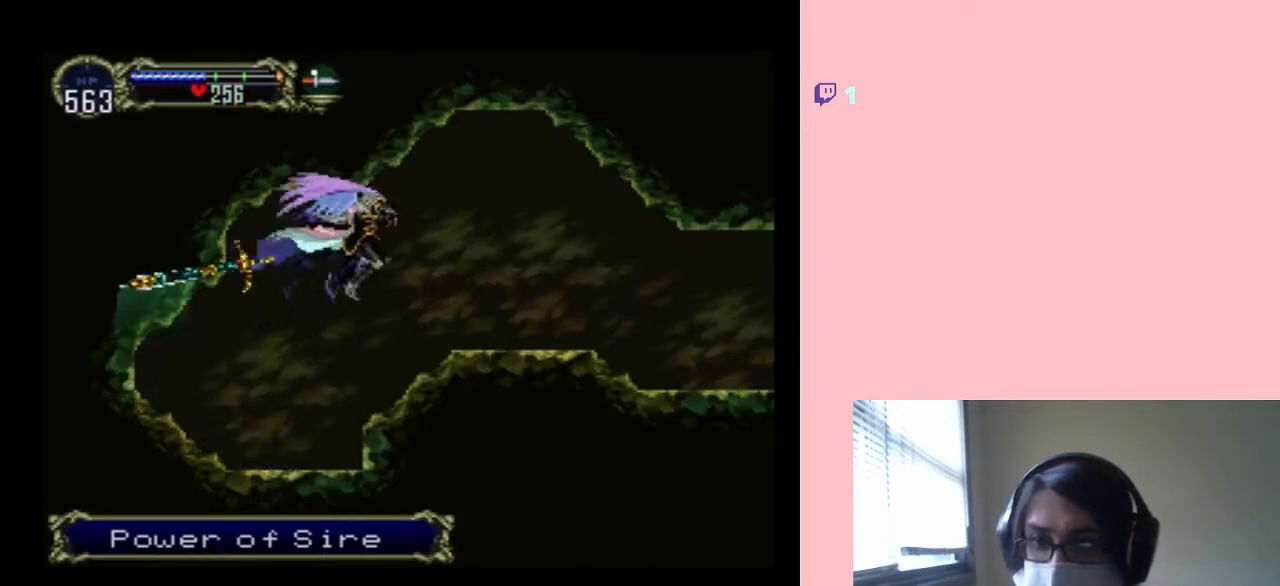
{"buttons": ["DPAD_LEFT"], "left_stick": "center", "right_stick": "center", "events": [[83, "B", "up"], [483, "DPAD_LEFT", "down"], [483, "DPAD_RIGHT", "up"]]}
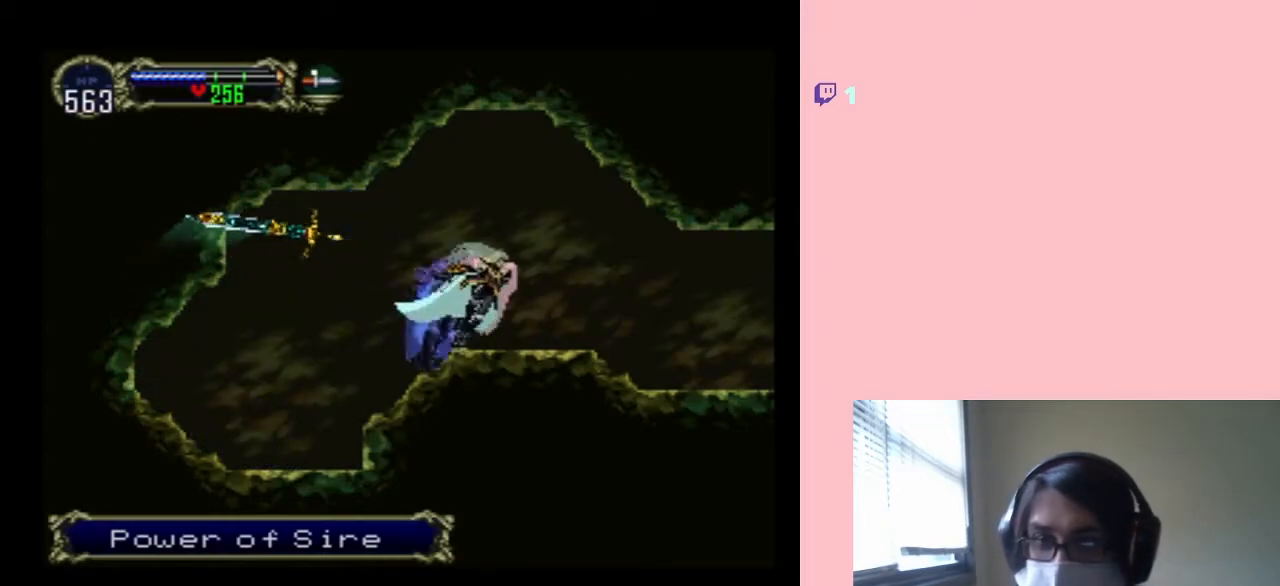
{"buttons": [], "left_stick": "center", "right_stick": "center", "events": [[50, "X", "down"], [117, "DPAD_LEFT", "up"], [217, "X", "up"], [300, "X", "down"], [467, "X", "up"]]}
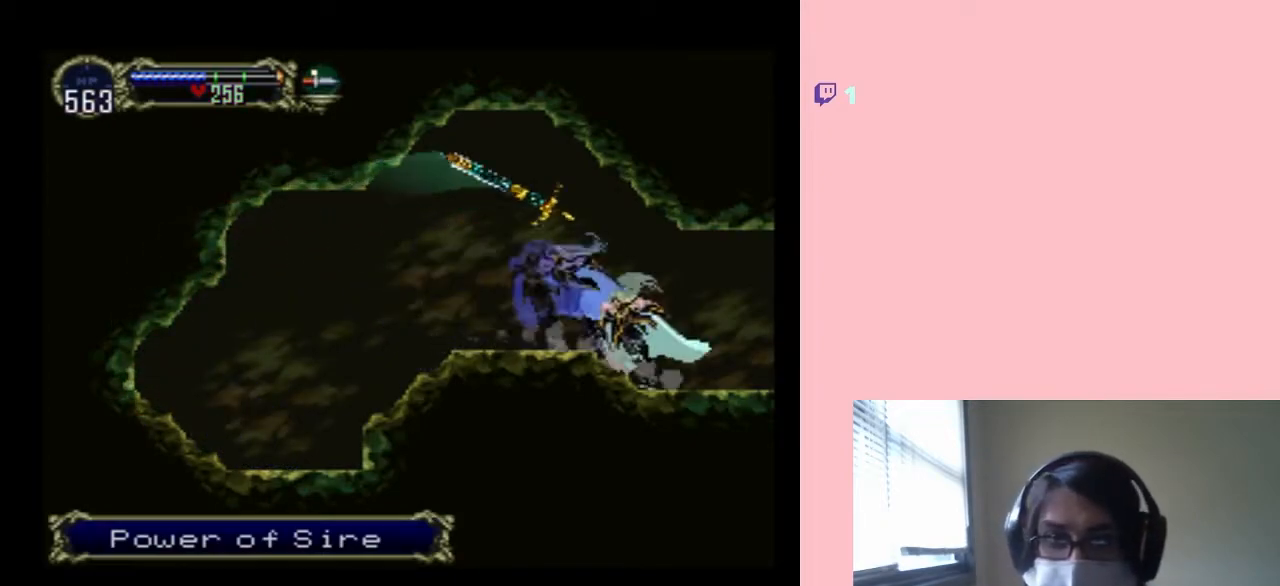
{"buttons": ["X"], "left_stick": "center", "right_stick": "center", "events": [[83, "X", "down"], [233, "X", "up"], [383, "X", "down"]]}
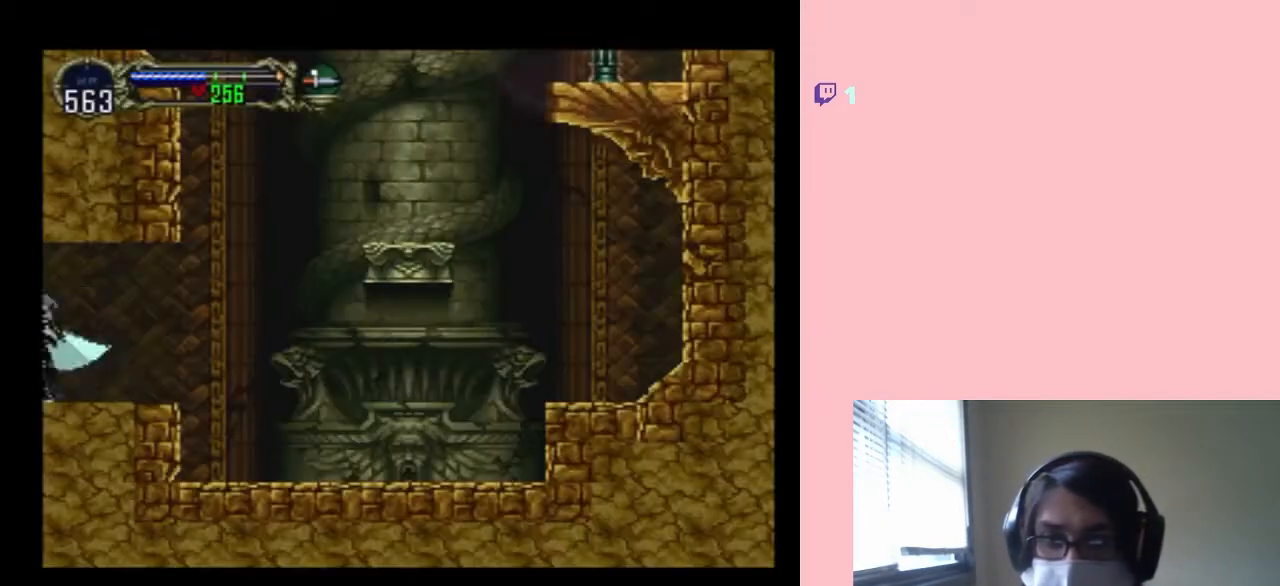
{"buttons": ["X"], "left_stick": "center", "right_stick": "center", "events": [[67, "X", "up"], [183, "X", "down"], [333, "X", "up"], [483, "X", "down"]]}
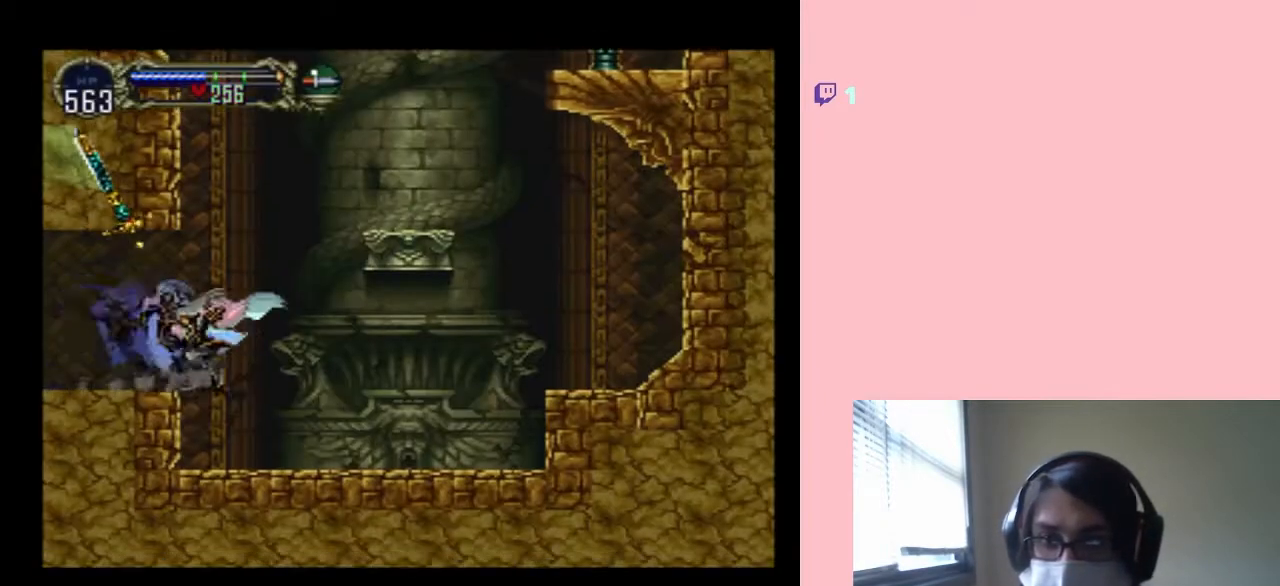
{"buttons": ["B", "DPAD_RIGHT"], "left_stick": "center", "right_stick": "center", "events": [[167, "DPAD_RIGHT", "down"], [167, "X", "up"], [367, "B", "down"]]}
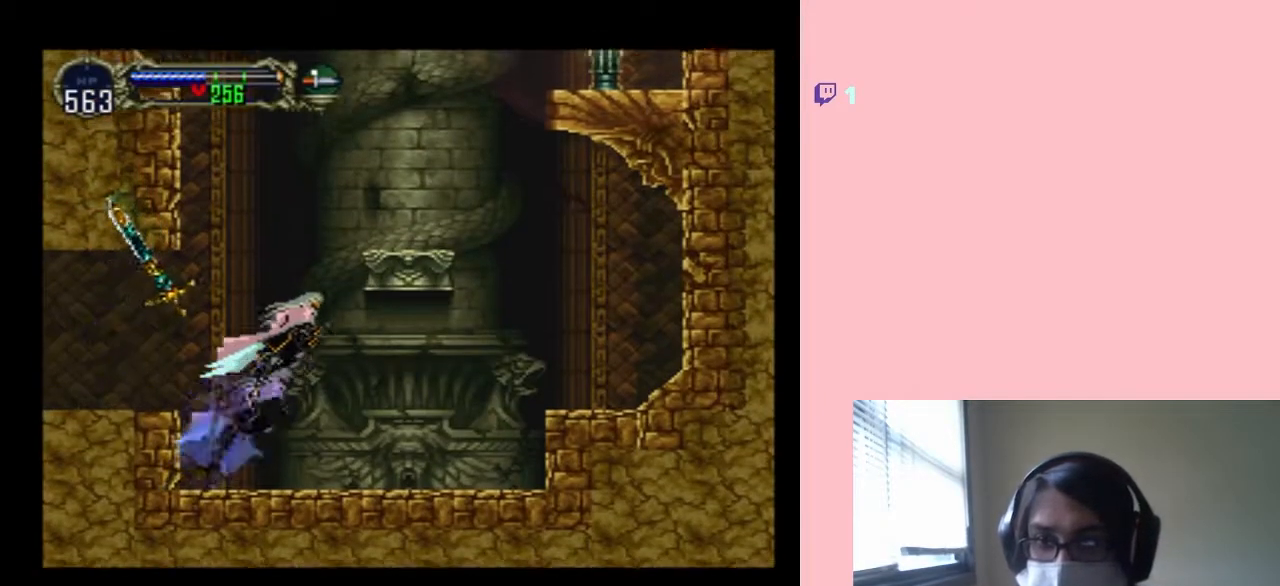
{"buttons": ["DPAD_RIGHT"], "left_stick": "center", "right_stick": "center", "events": [[450, "B", "up"]]}
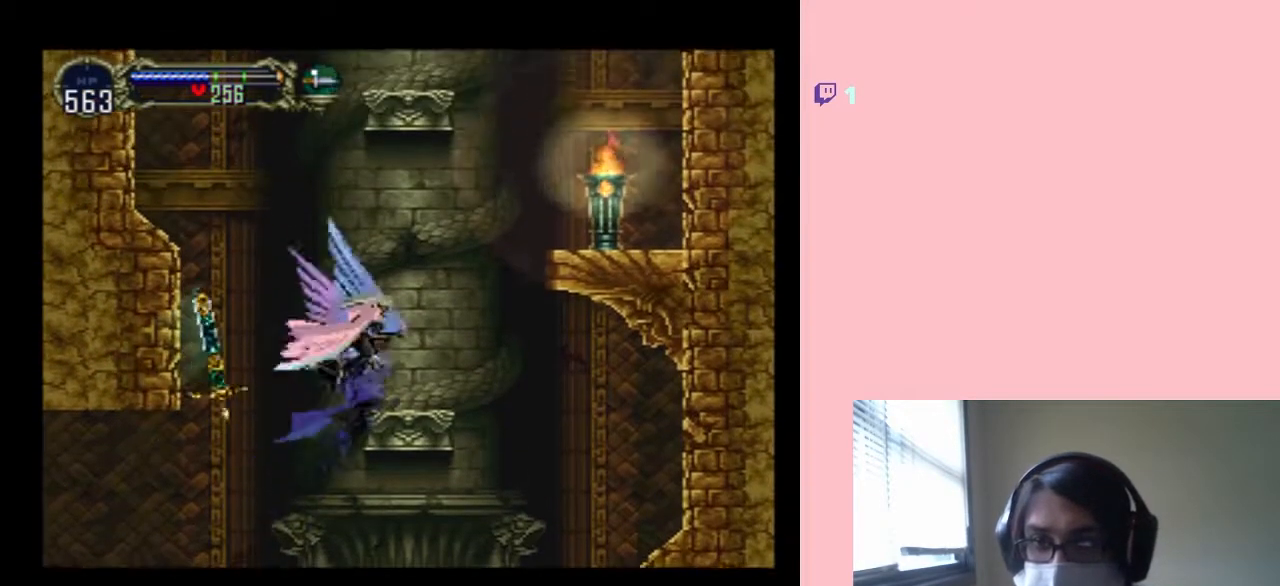
{"buttons": [], "left_stick": "center", "right_stick": "center", "events": [[50, "DPAD_RIGHT", "up"], [150, "START", "down"], [300, "START", "up"]]}
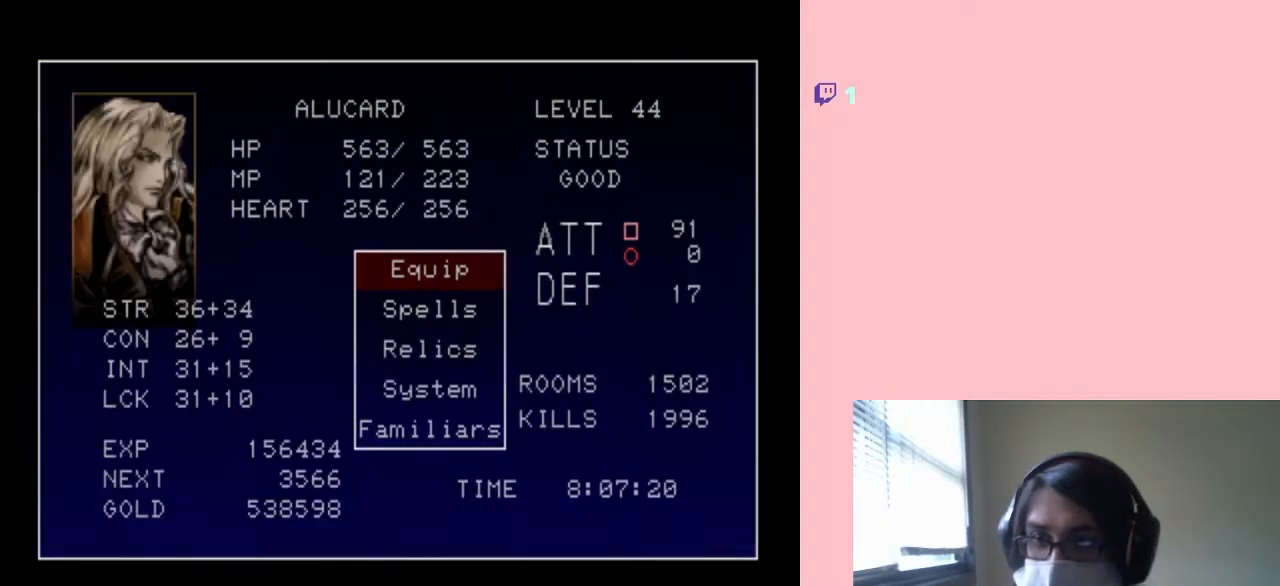
{"buttons": [], "left_stick": "center", "right_stick": "center", "events": []}
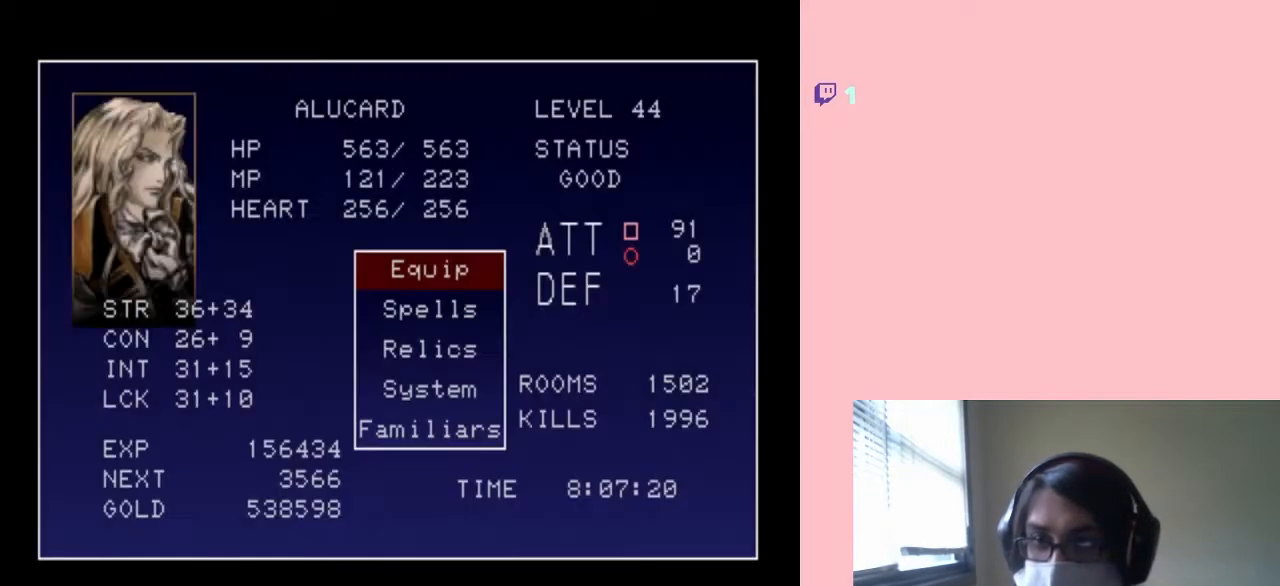
{"buttons": [], "left_stick": "center", "right_stick": "center", "events": [[50, "B", "down"], [167, "B", "up"]]}
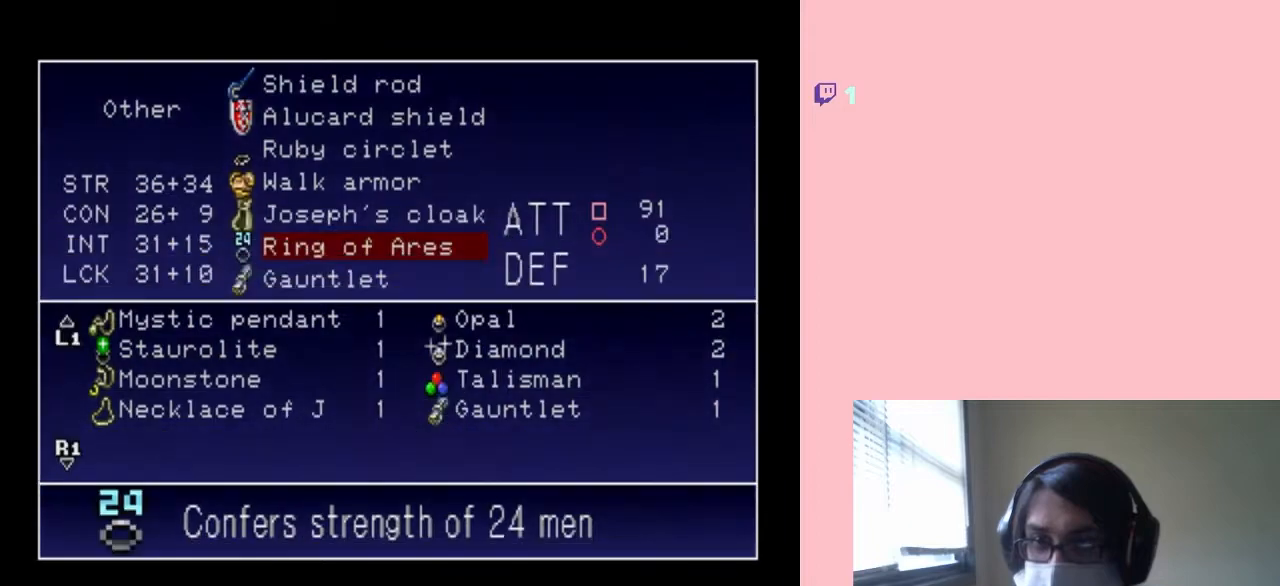
{"buttons": [], "left_stick": "center", "right_stick": "center", "events": []}
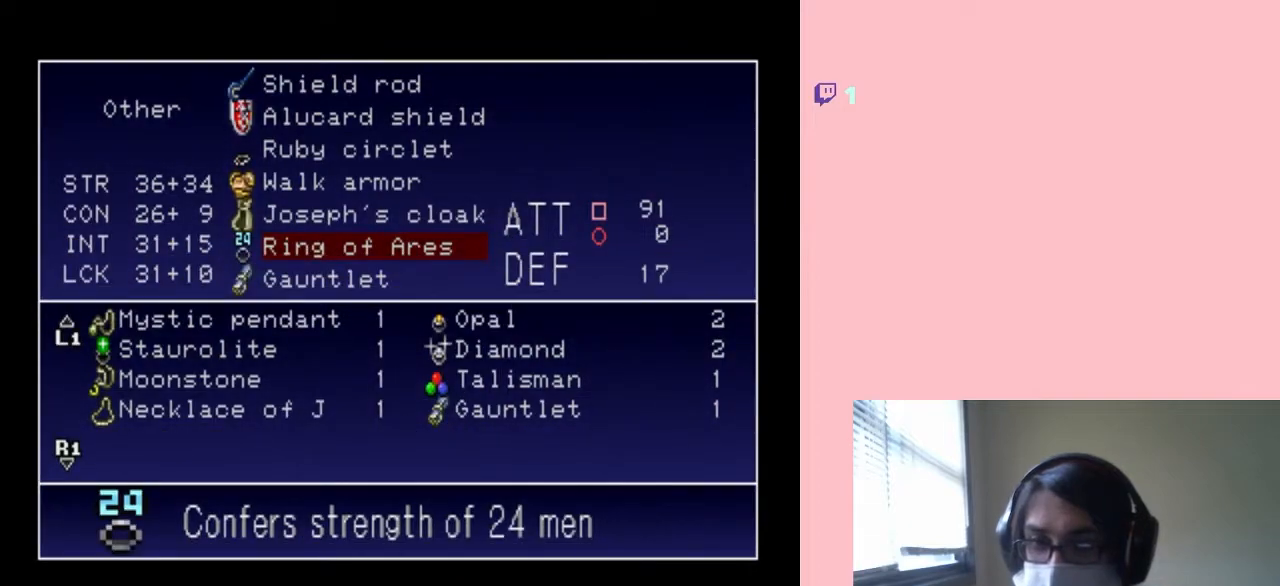
{"buttons": [], "left_stick": "center", "right_stick": "center", "events": [[150, "SELECT", "down"], [300, "SELECT", "up"]]}
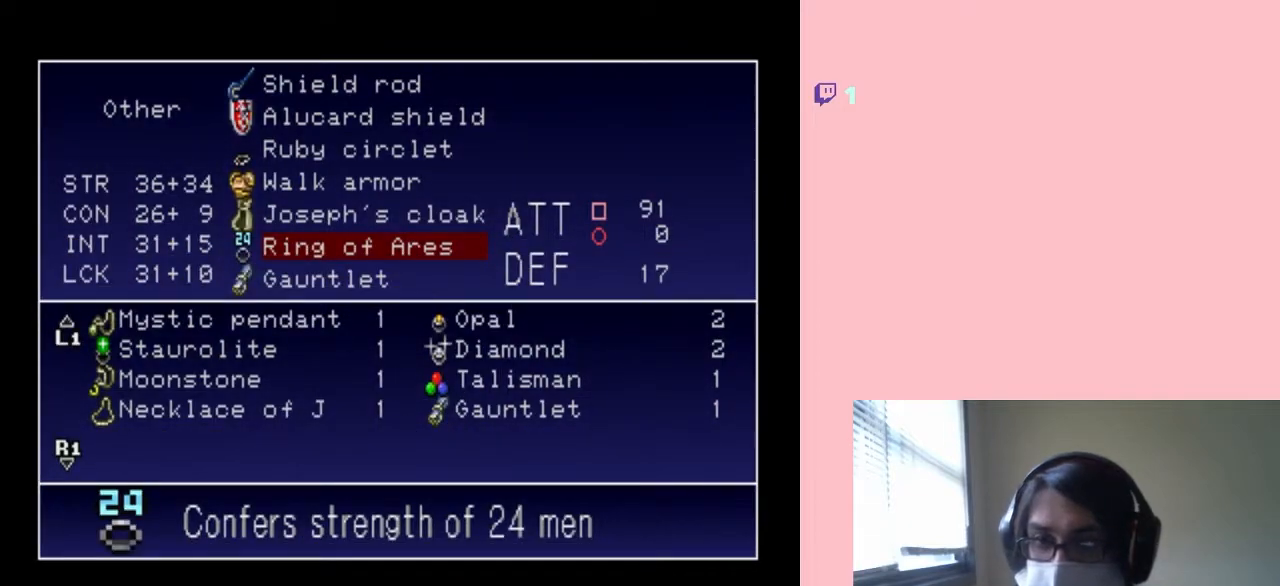
{"buttons": [], "left_stick": "center", "right_stick": "center", "events": [[267, "START", "down"], [400, "START", "up"]]}
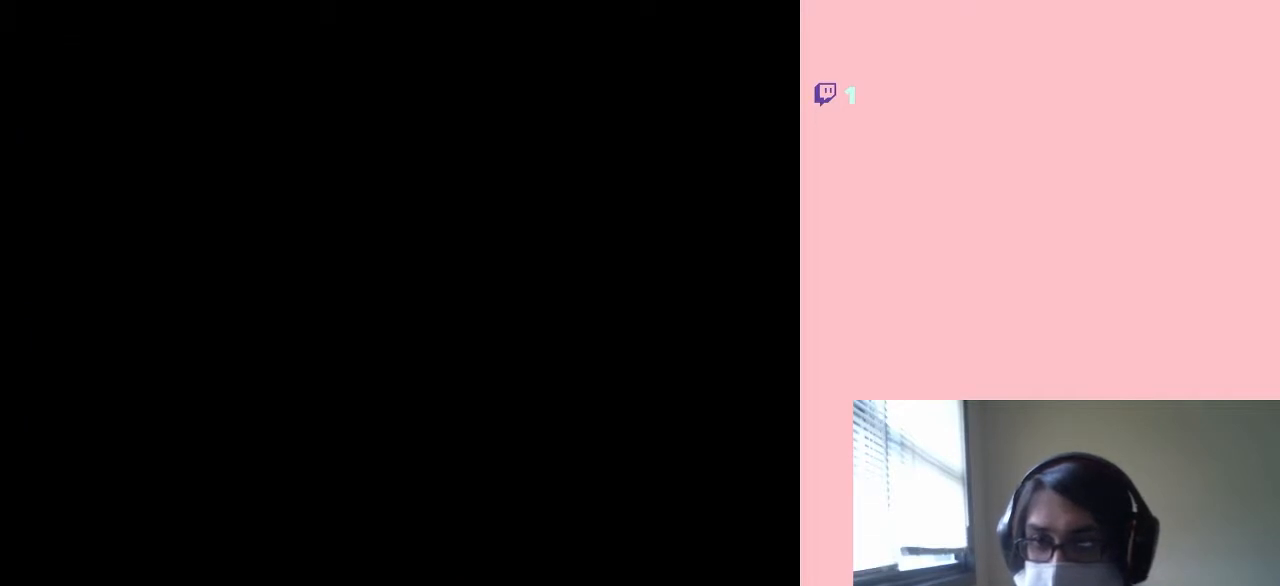
{"buttons": [], "left_stick": "center", "right_stick": "center", "events": []}
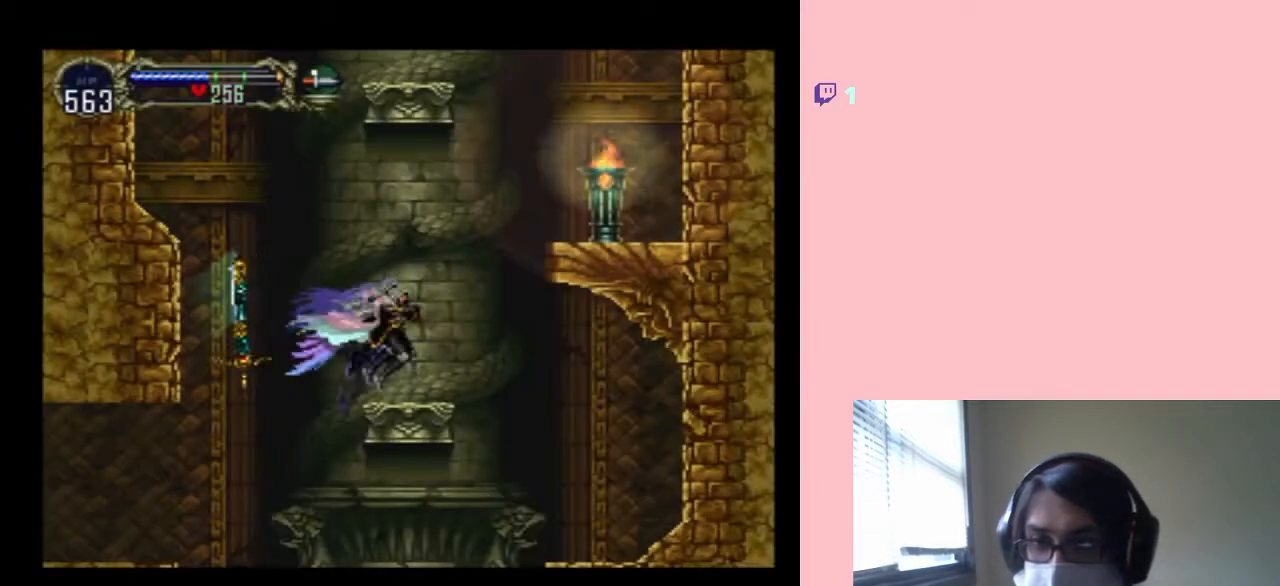
{"buttons": [], "left_stick": "center", "right_stick": "center", "events": [[183, "START", "down"], [333, "START", "up"]]}